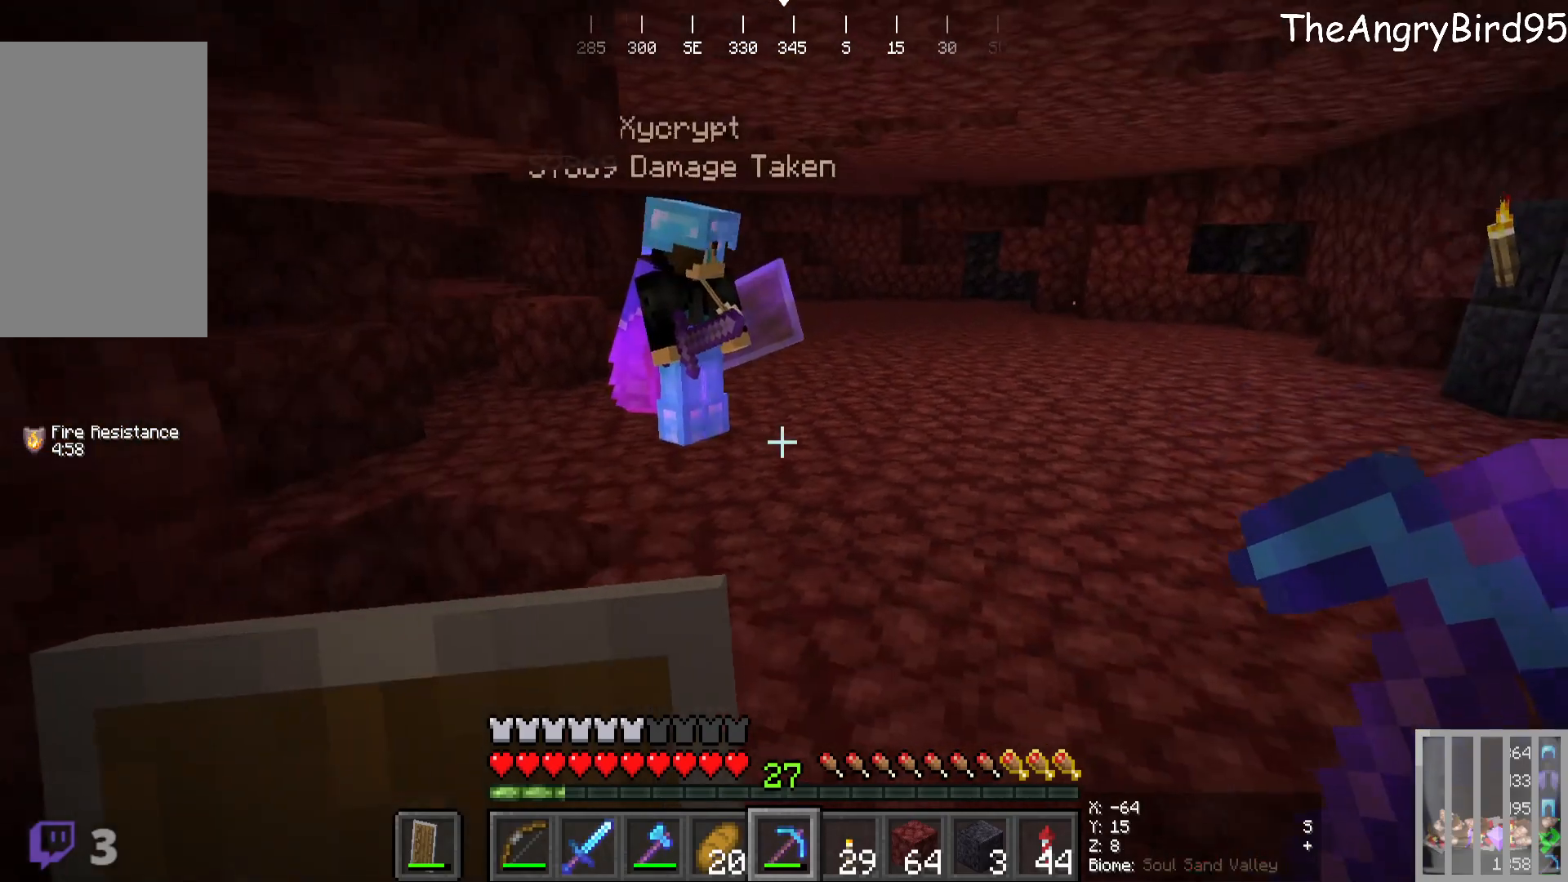
Gameplay with keyboard and mouse; each line is a JSON object with the keys and mouse buttons held at the frame after it. "events" lists presses ("down") and releases ("up") of "a", "d", "s", "w", "mouse_left" and "mouse_right" between this image and that frame as [ms after this image, input, new state], when the widget could be followed in between. "mouse_left", "mouse_right" = the "left", "right" buttons of the "mouse" list. No other keys are recorded. Fast repeated clicks can show as one long hold. Mouse movement is not recorded.
{"keys": ["w"], "mouse": [], "events": [[333, "d", "up"]]}
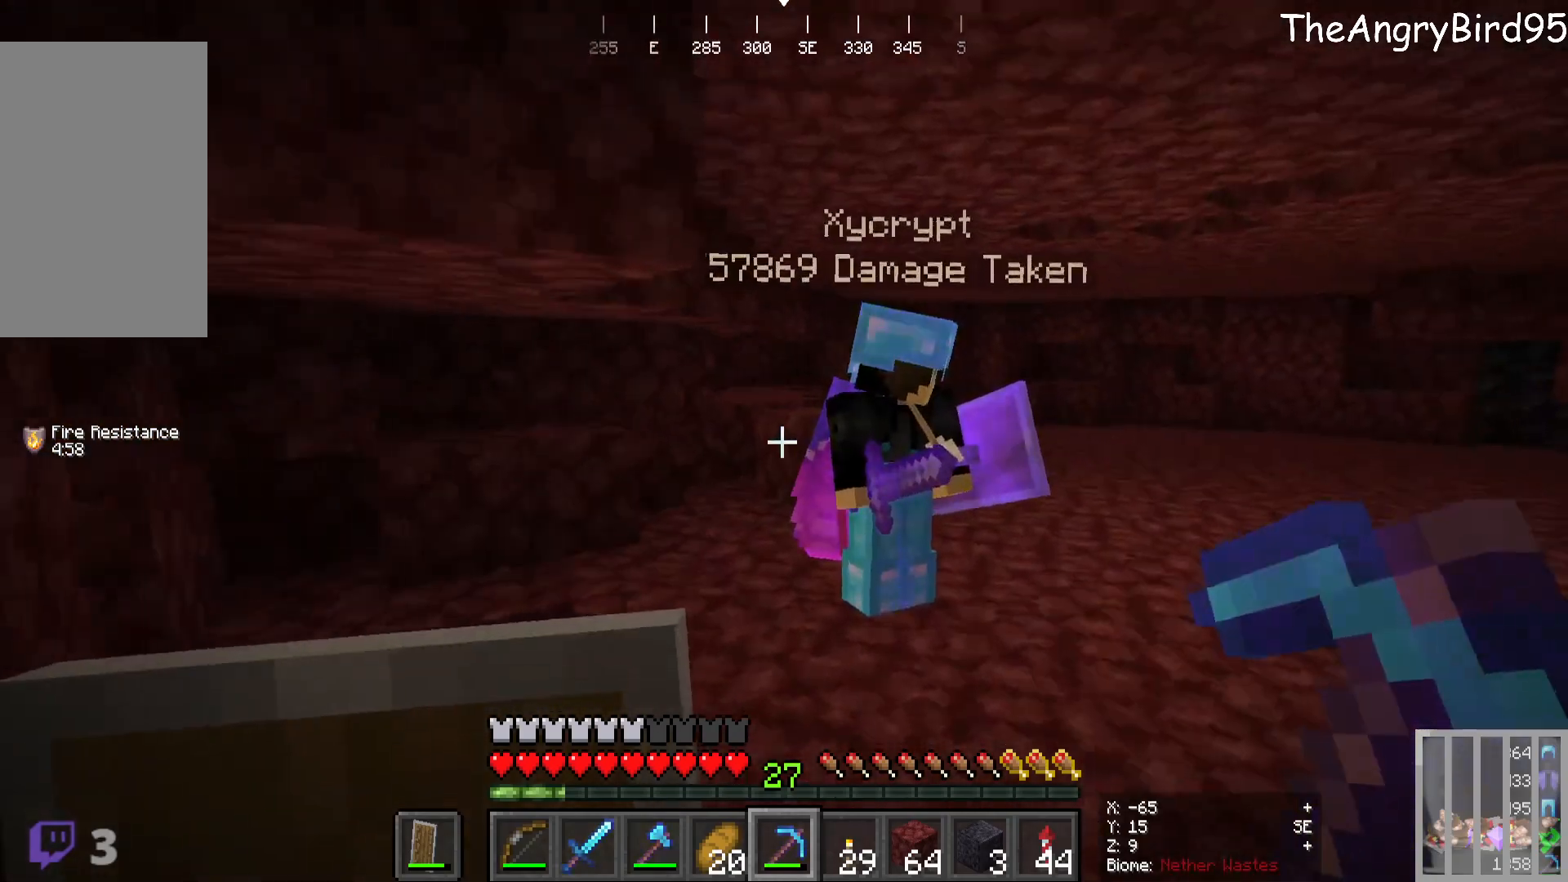
{"keys": [], "mouse": [], "events": [[33, "w", "up"]]}
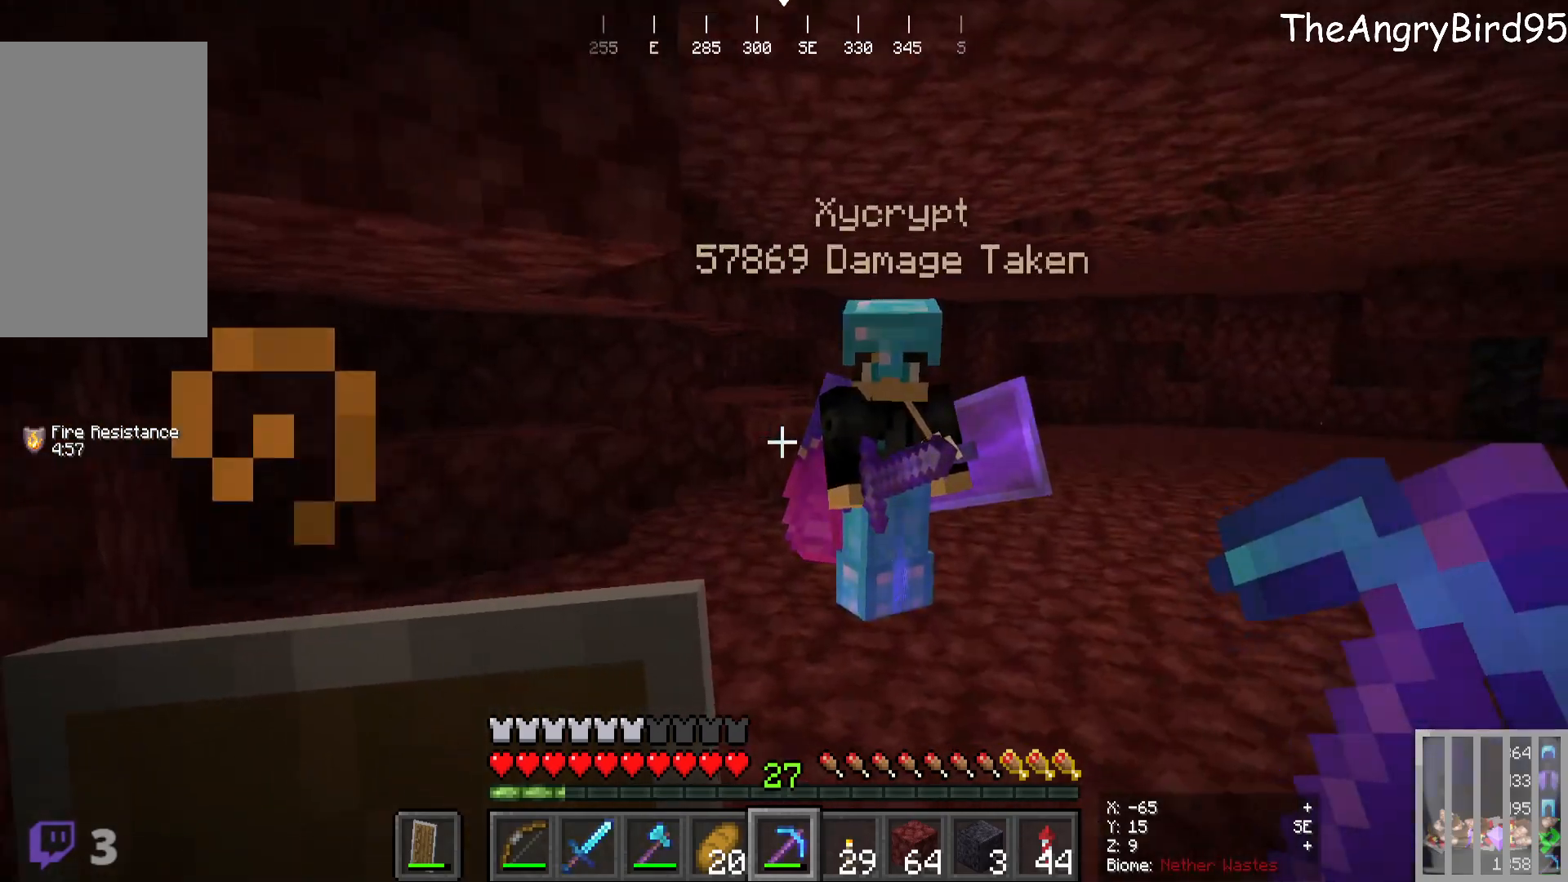
{"keys": [], "mouse": [], "events": [[216, "d", "down"], [416, "d", "up"]]}
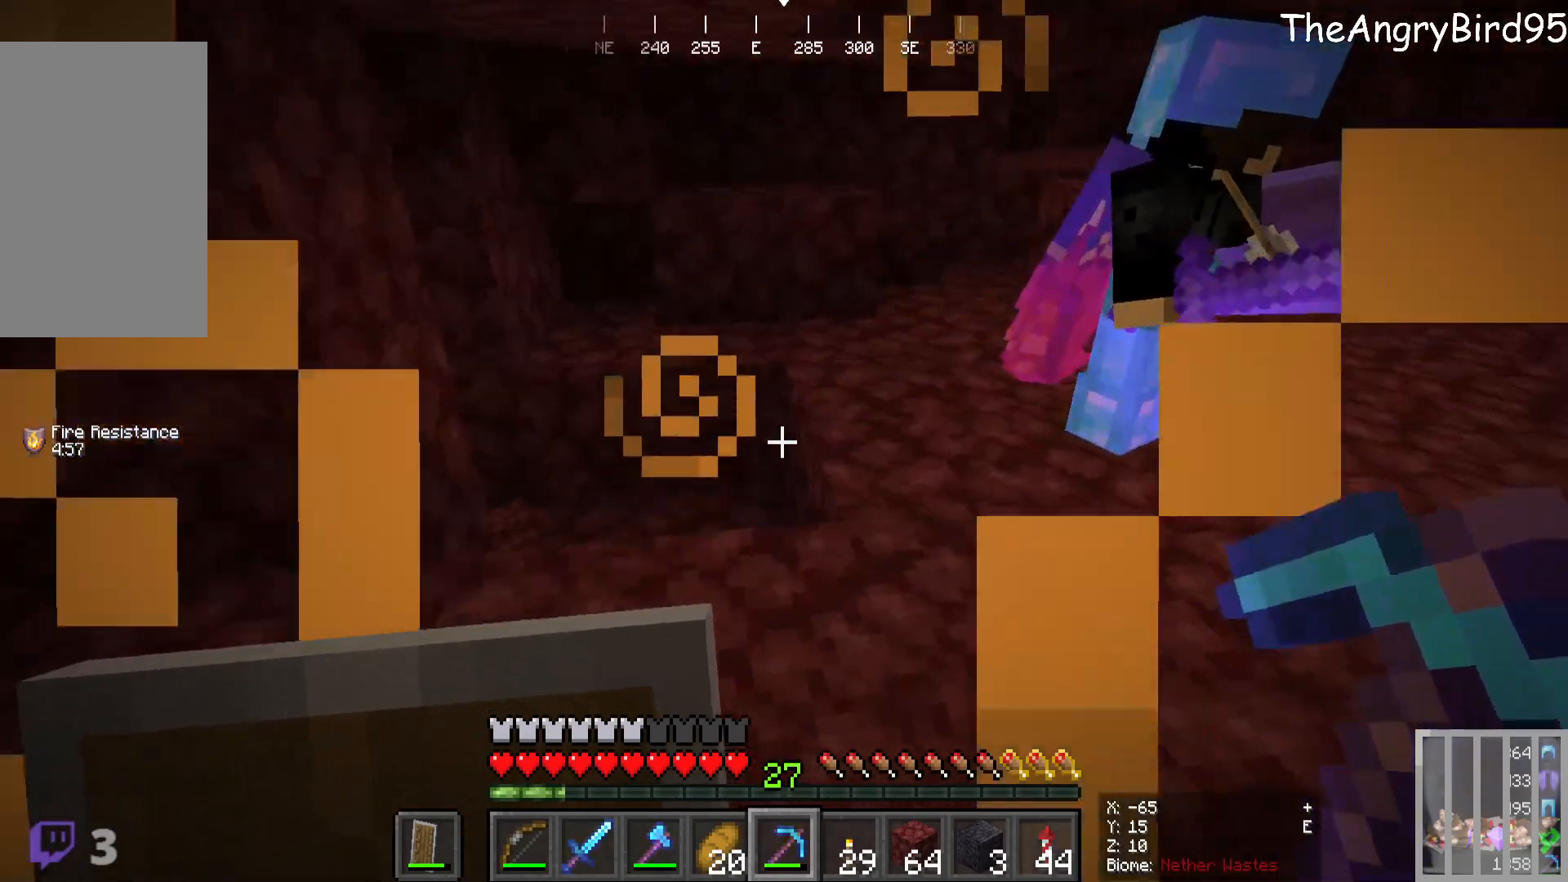
{"keys": ["w"], "mouse": [], "events": [[133, "w", "down"]]}
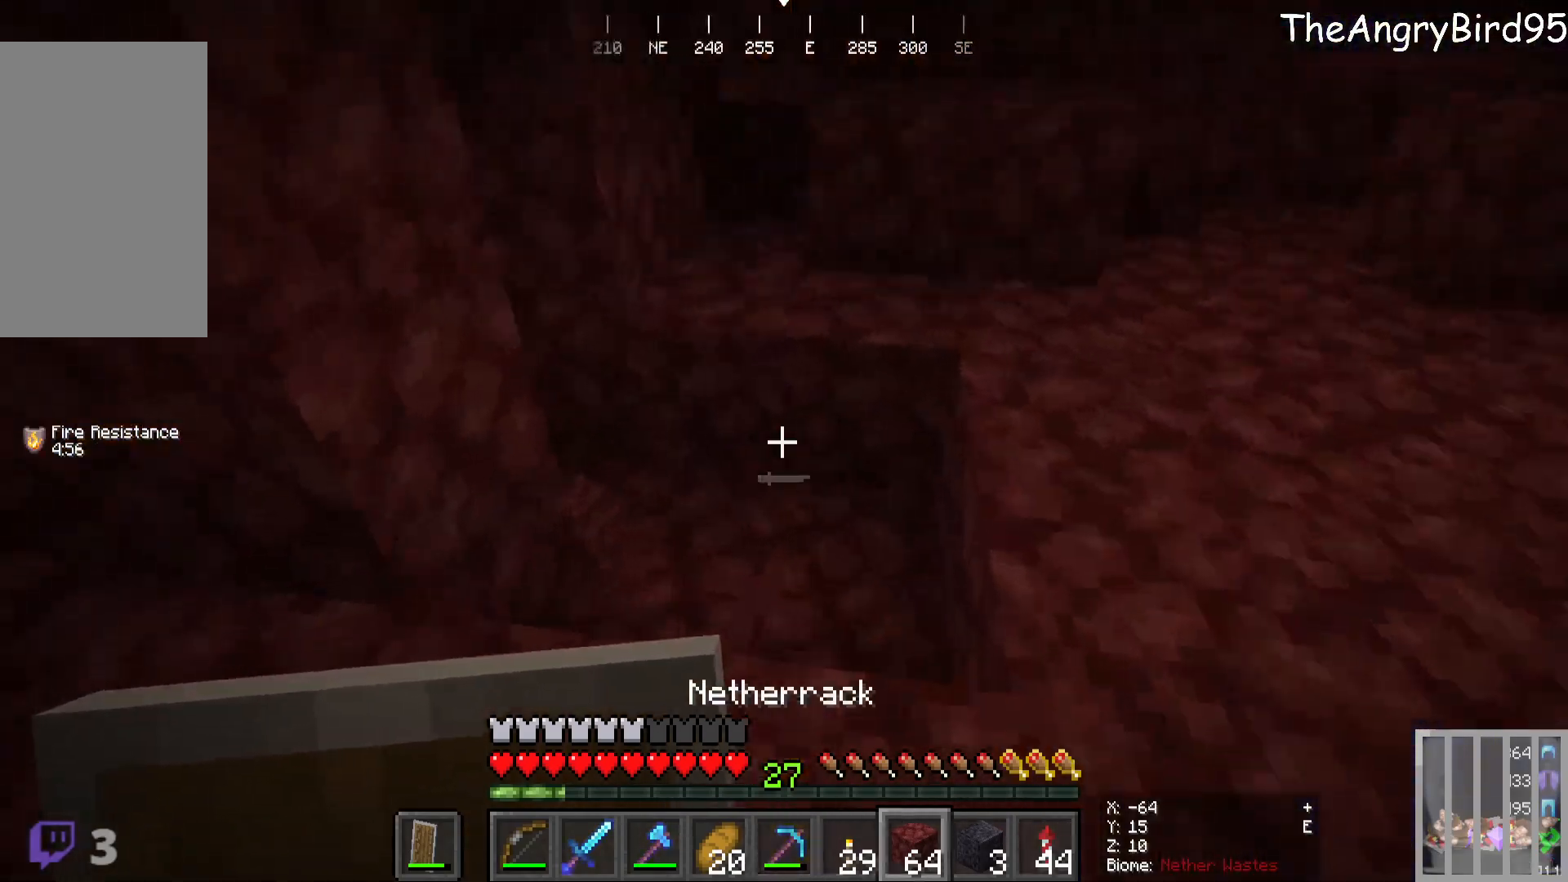
{"keys": [], "mouse": ["right"], "events": [[116, "w", "up"], [300, "mouse_right", "down"], [433, "mouse_right", "up"], [483, "mouse_right", "down"]]}
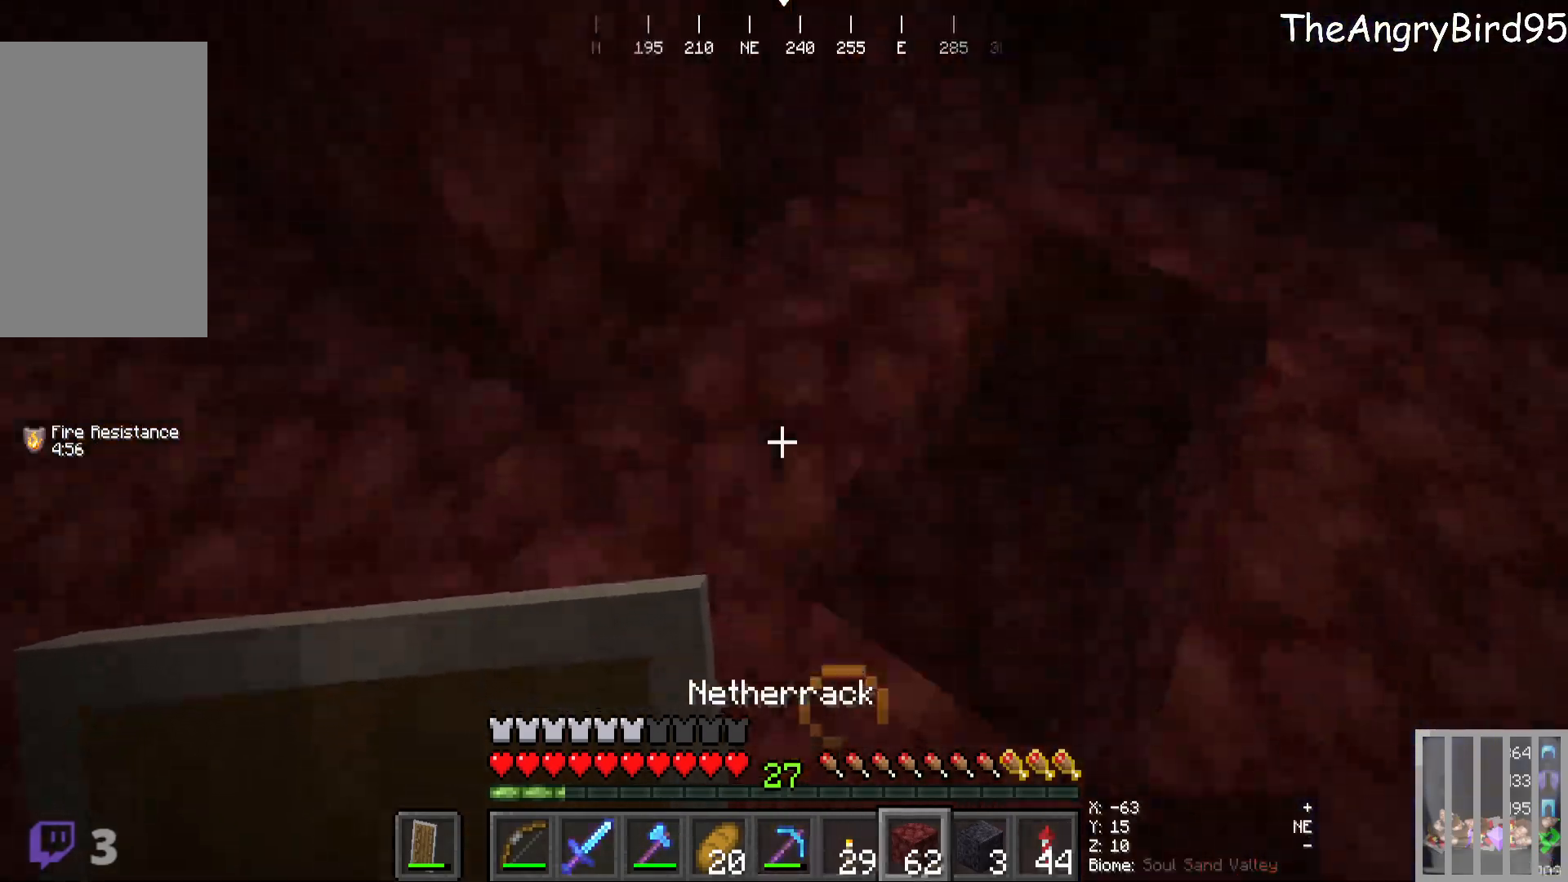
{"keys": ["w"], "mouse": ["right"], "events": [[116, "mouse_right", "up"], [183, "mouse_right", "down"], [216, "w", "down"], [333, "mouse_right", "up"], [366, "mouse_right", "down"]]}
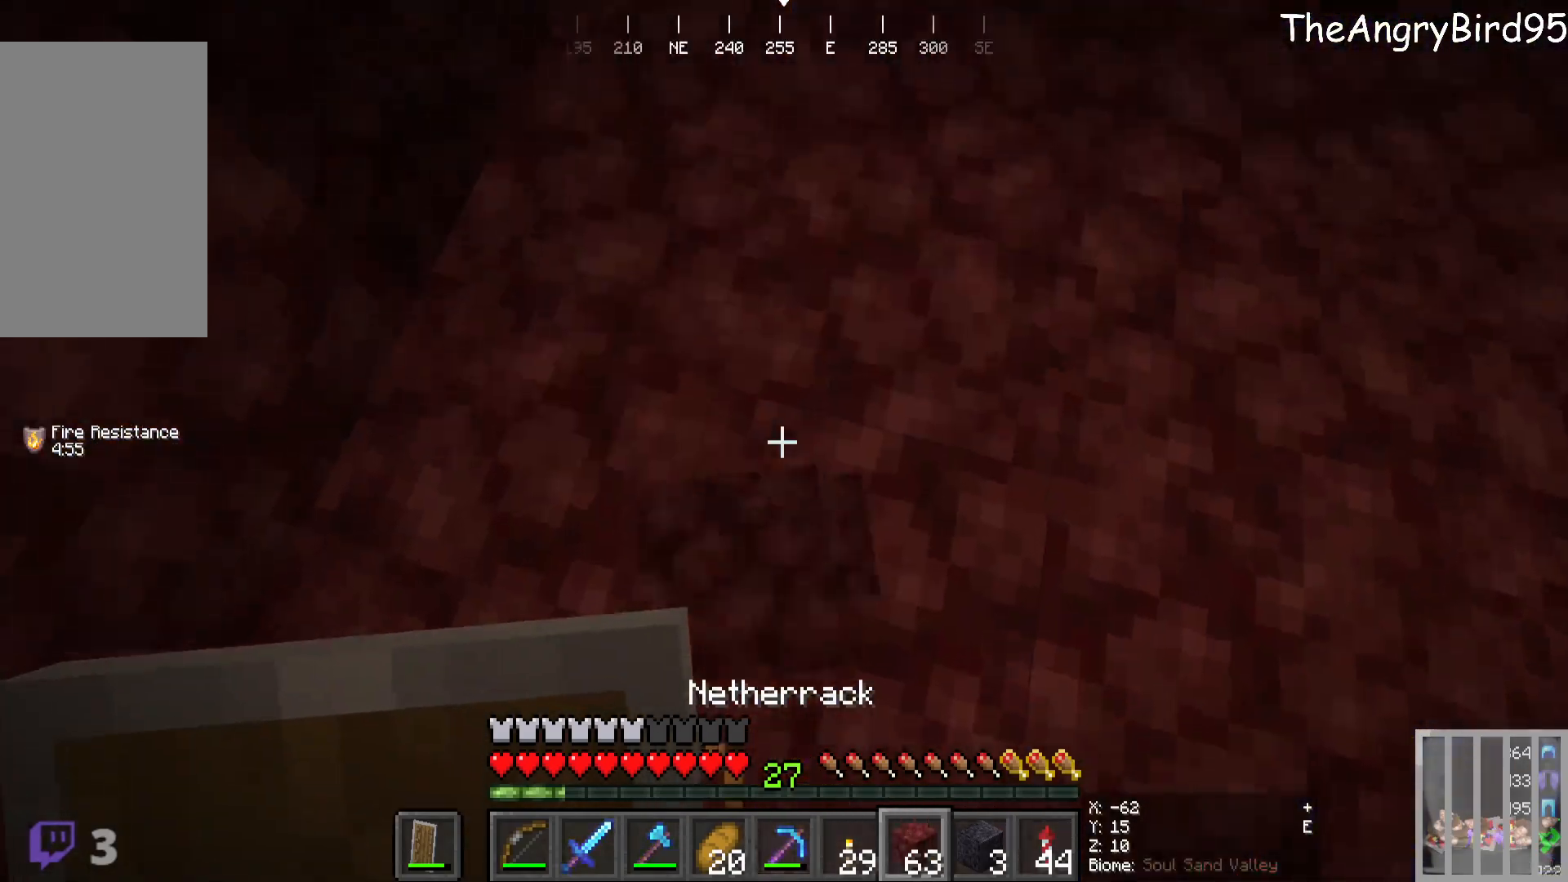
{"keys": [], "mouse": ["right"], "events": [[16, "w", "up"], [50, "mouse_right", "up"], [150, "w", "down"], [383, "w", "up"], [450, "mouse_right", "down"]]}
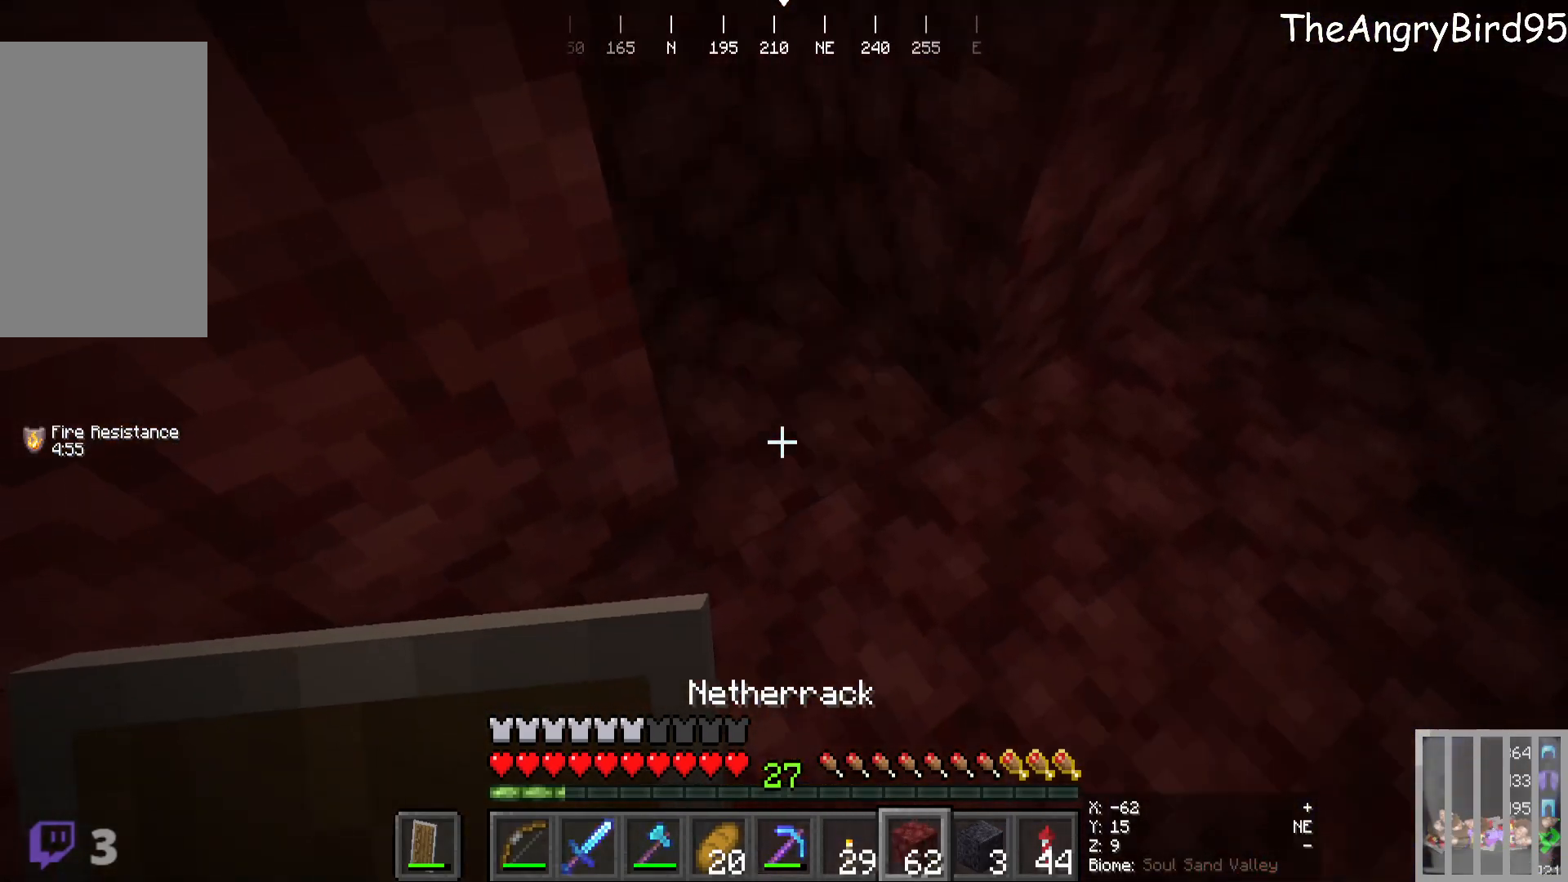
{"keys": ["s"], "mouse": [], "events": [[133, "s", "down"], [150, "mouse_right", "up"]]}
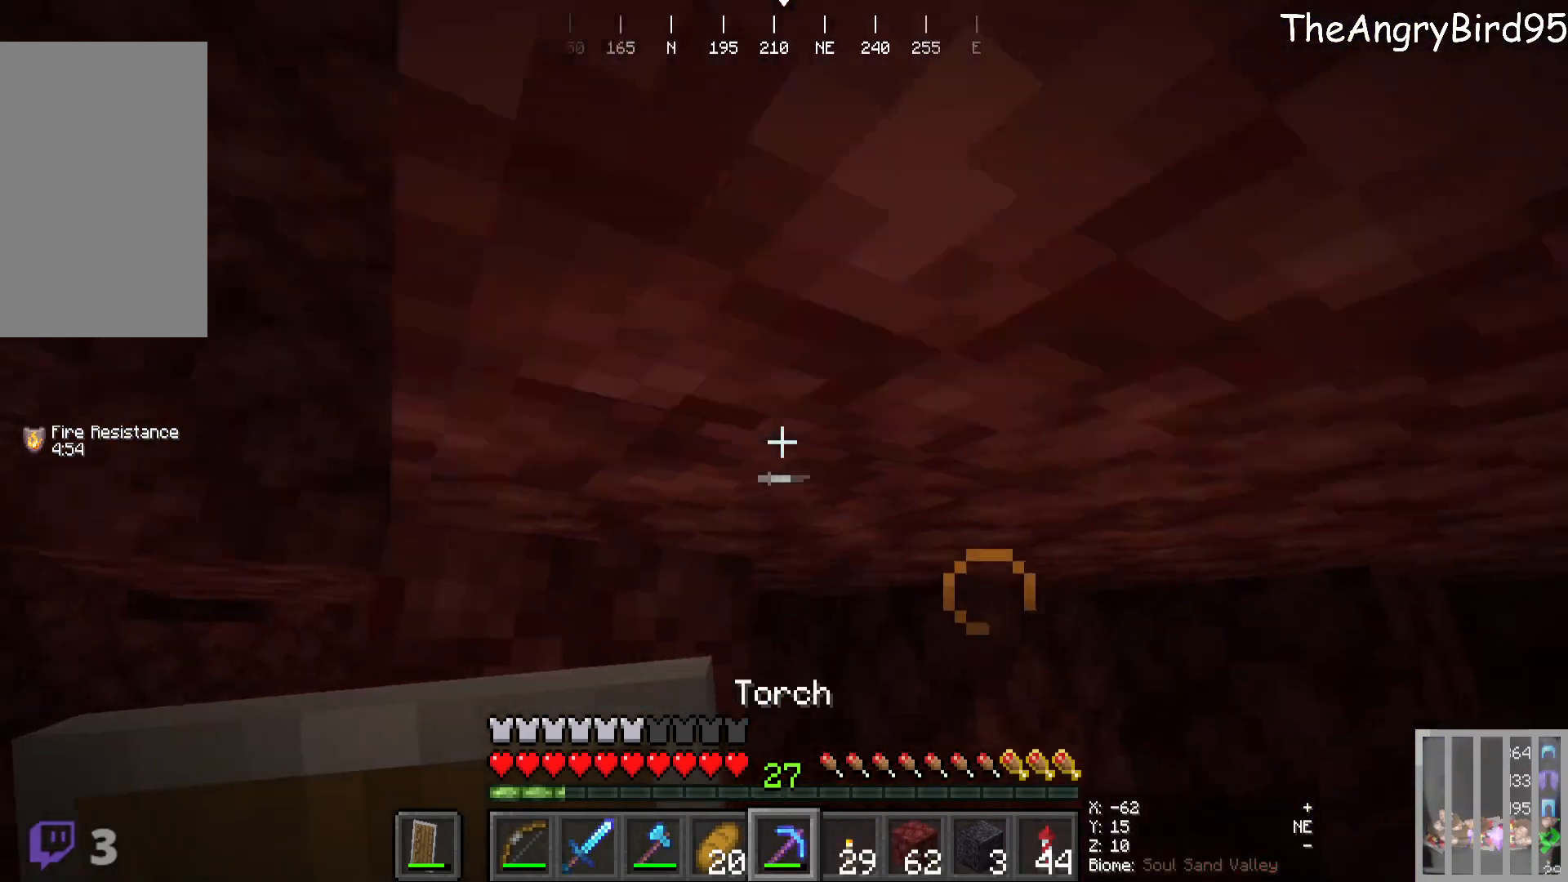
{"keys": [], "mouse": [], "events": [[316, "s", "up"]]}
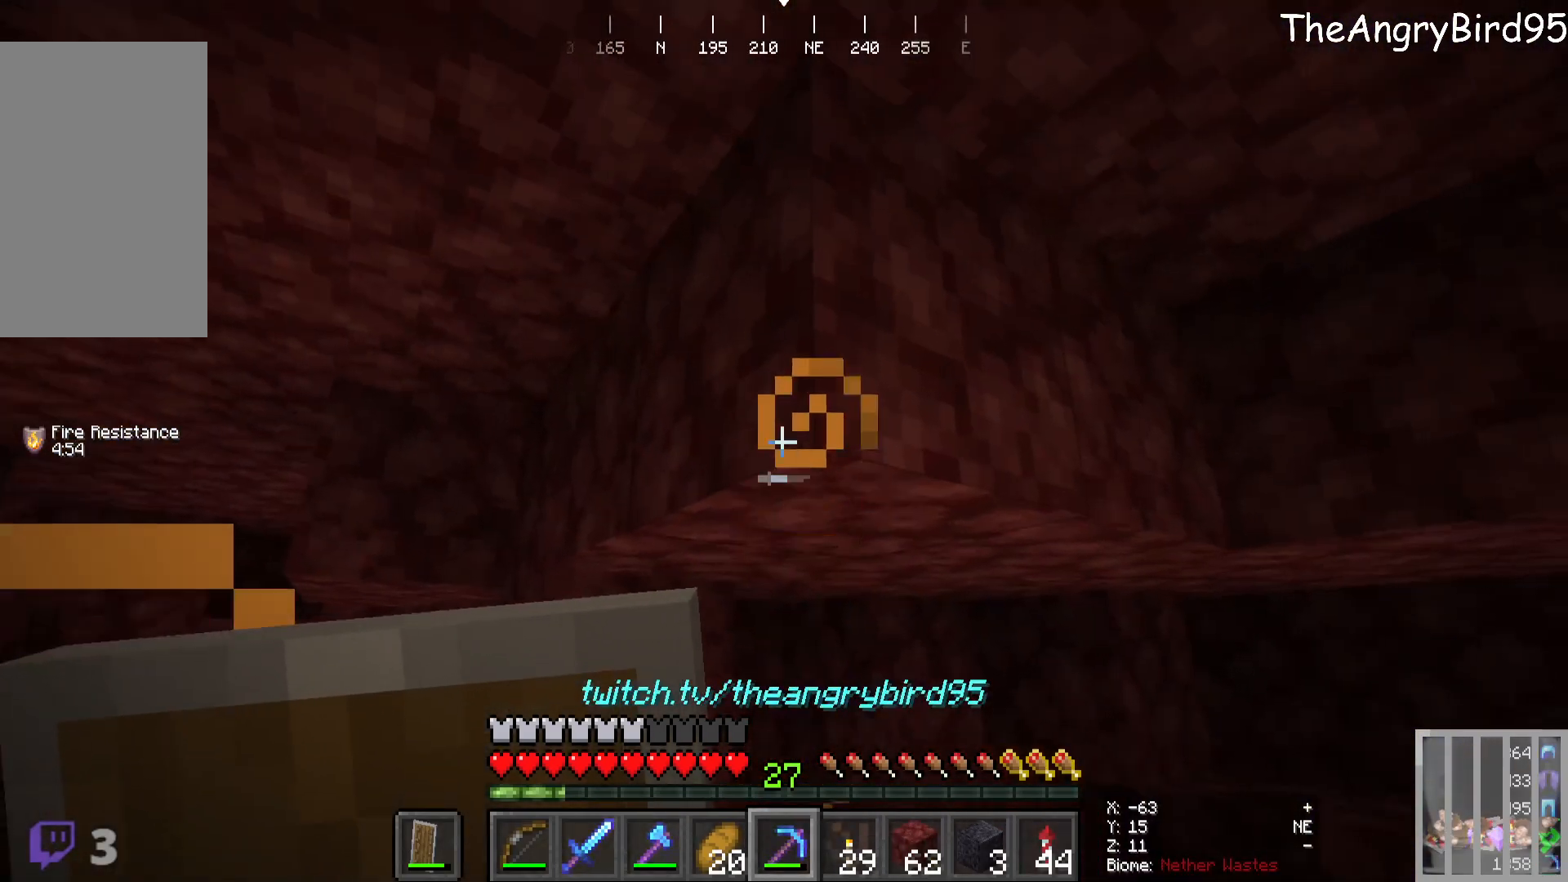
{"keys": [], "mouse": ["left"], "events": [[266, "mouse_left", "down"]]}
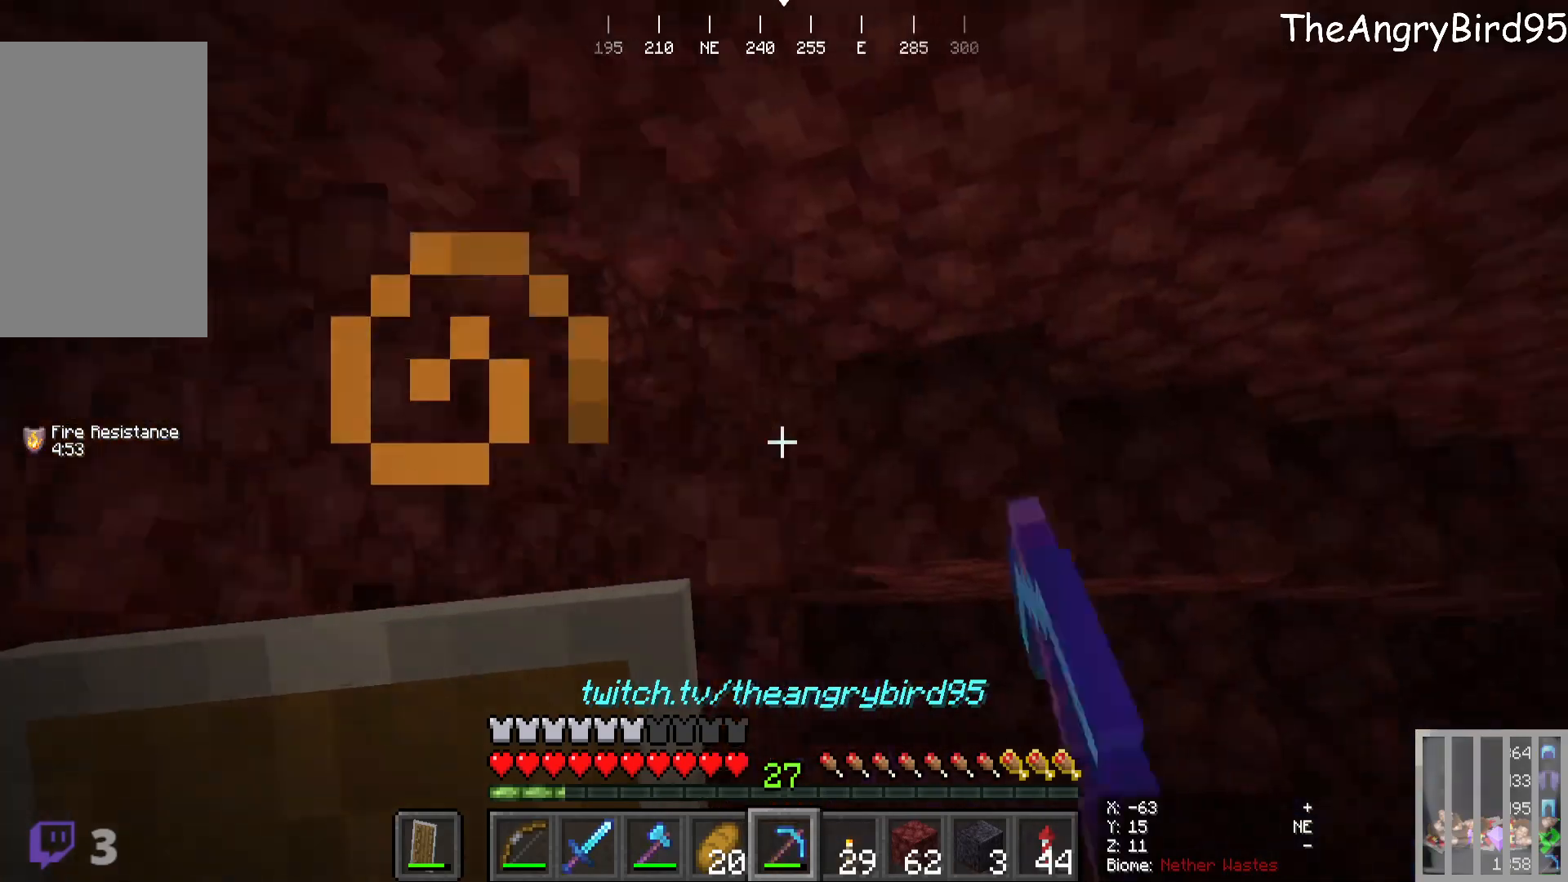
{"keys": ["w"], "mouse": ["left"], "events": [[83, "d", "down"], [200, "w", "down"], [350, "d", "up"]]}
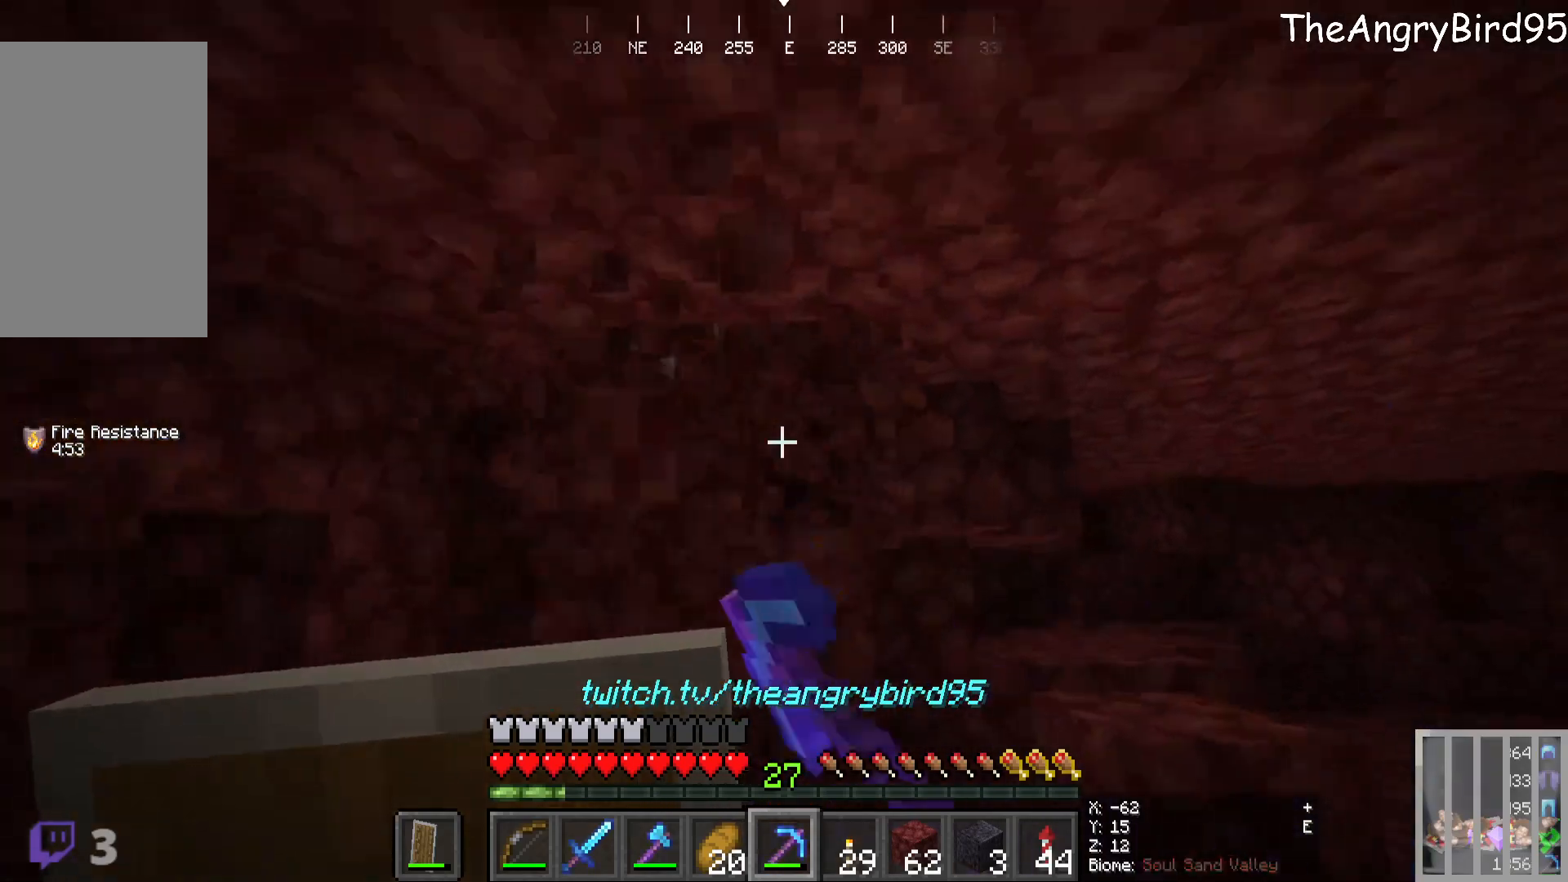
{"keys": ["d"], "mouse": ["left"], "events": [[166, "d", "down"], [383, "w", "up"]]}
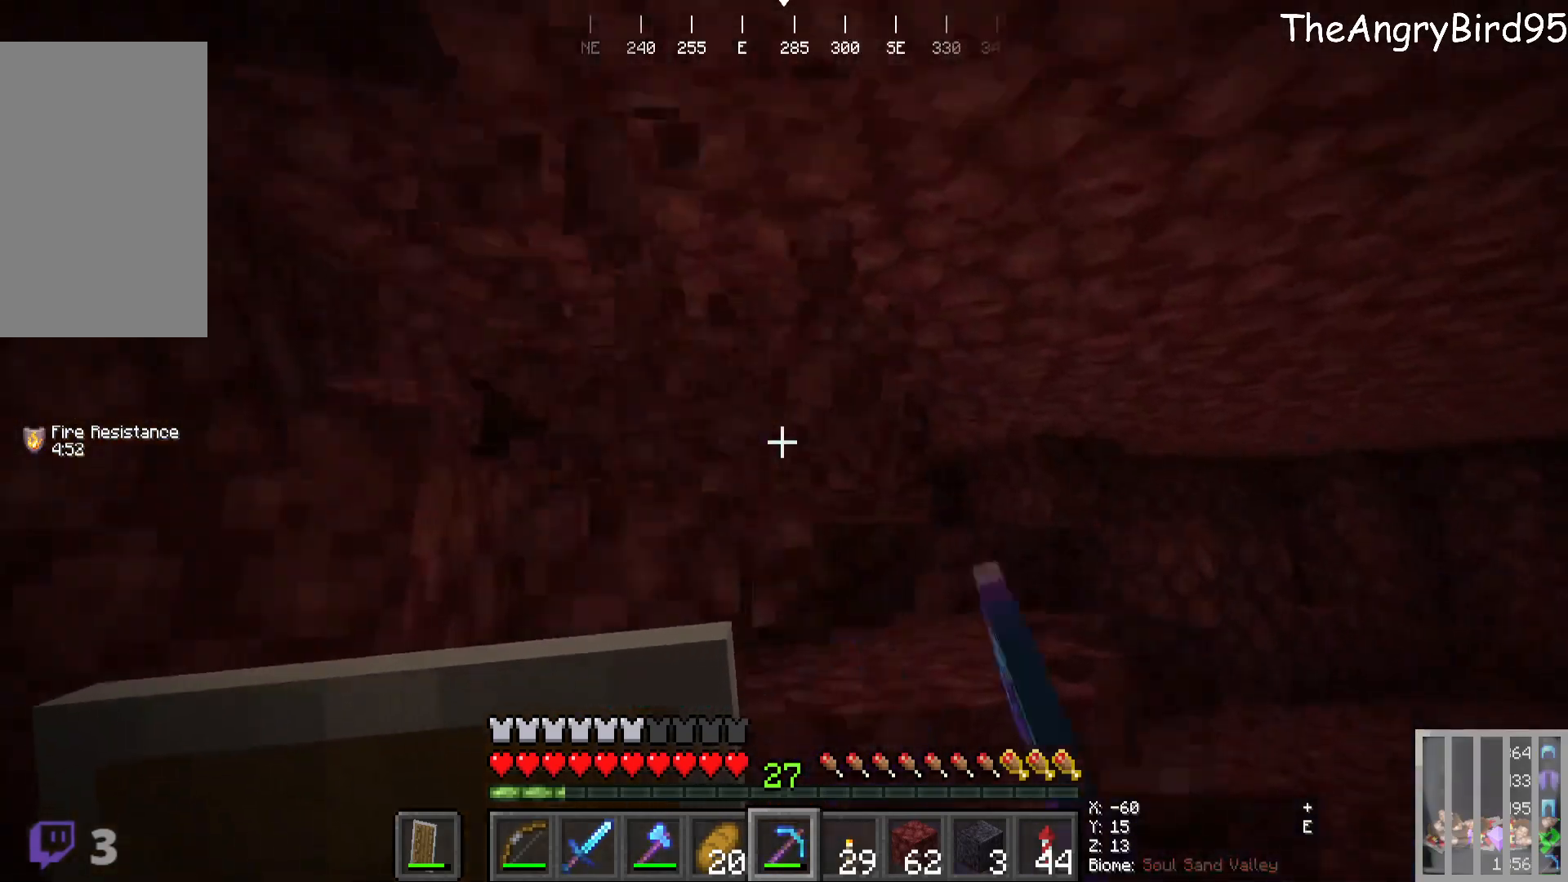
{"keys": [], "mouse": [], "events": [[50, "s", "down"], [116, "mouse_left", "up"], [183, "d", "up"], [350, "s", "up"]]}
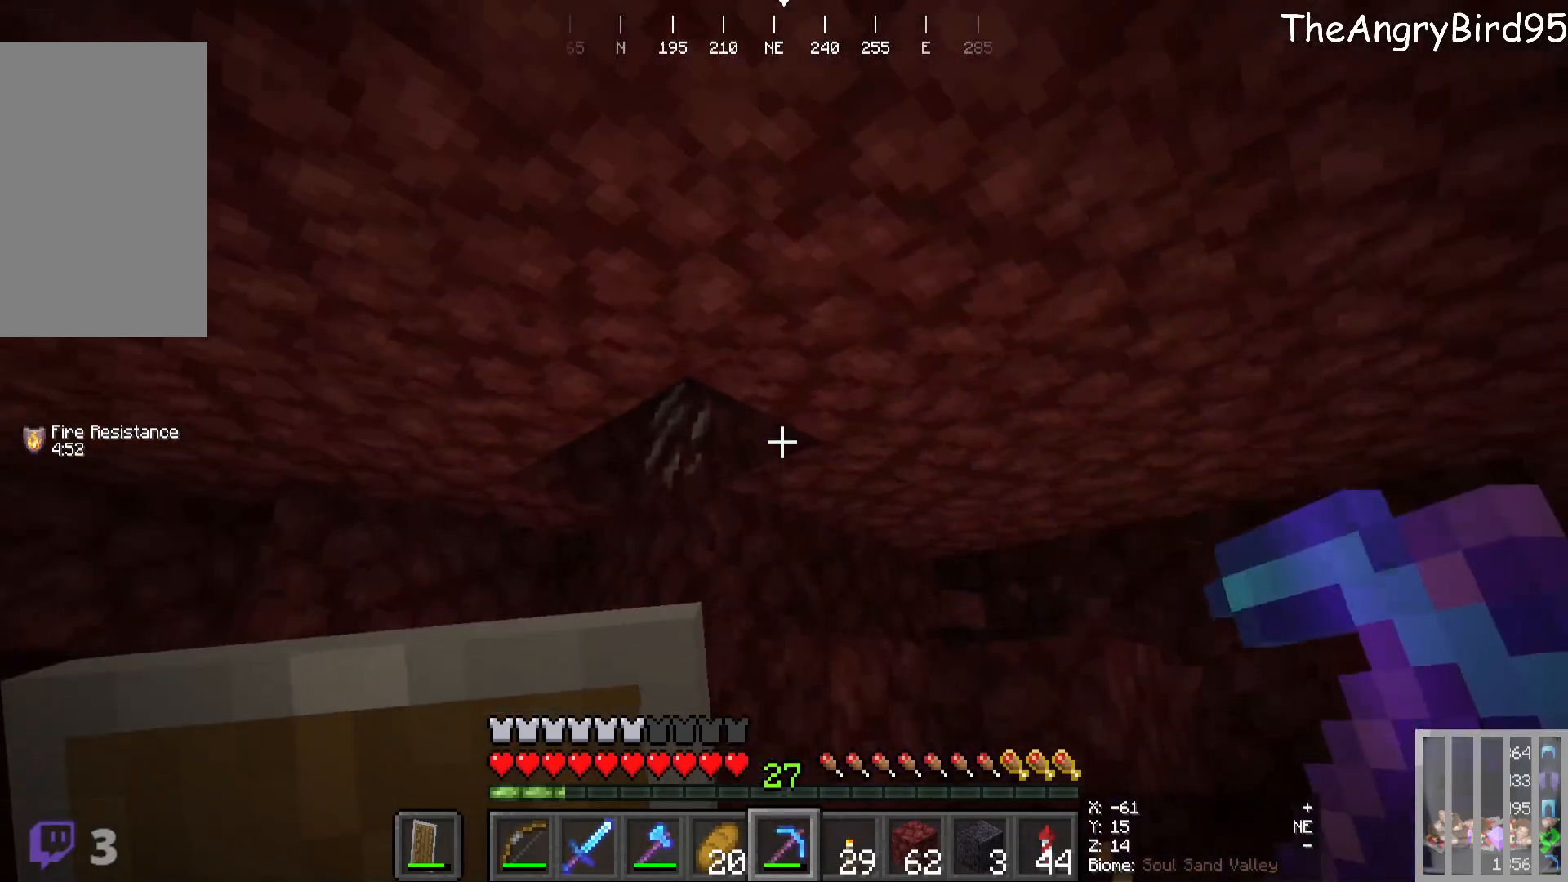
{"keys": [], "mouse": ["left"]}